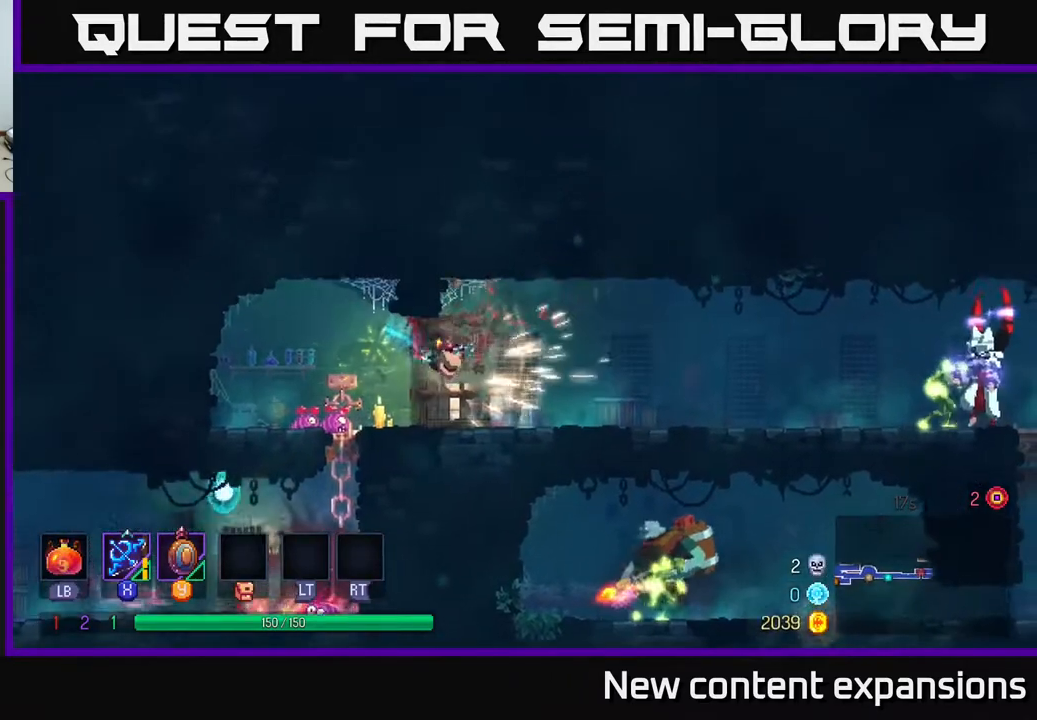
Gameplay with a controller (Xbox layout); each line is a JSON object with the inputs held at the frame after it. "events" lists button and stick changes between this image and that frame as [ms after this image, input, new state], when the widget could be followed in between.
{"buttons": ["DPAD_RIGHT"], "left_stick": "center", "right_stick": "center", "events": [[300, "X", "down"], [383, "X", "up"]]}
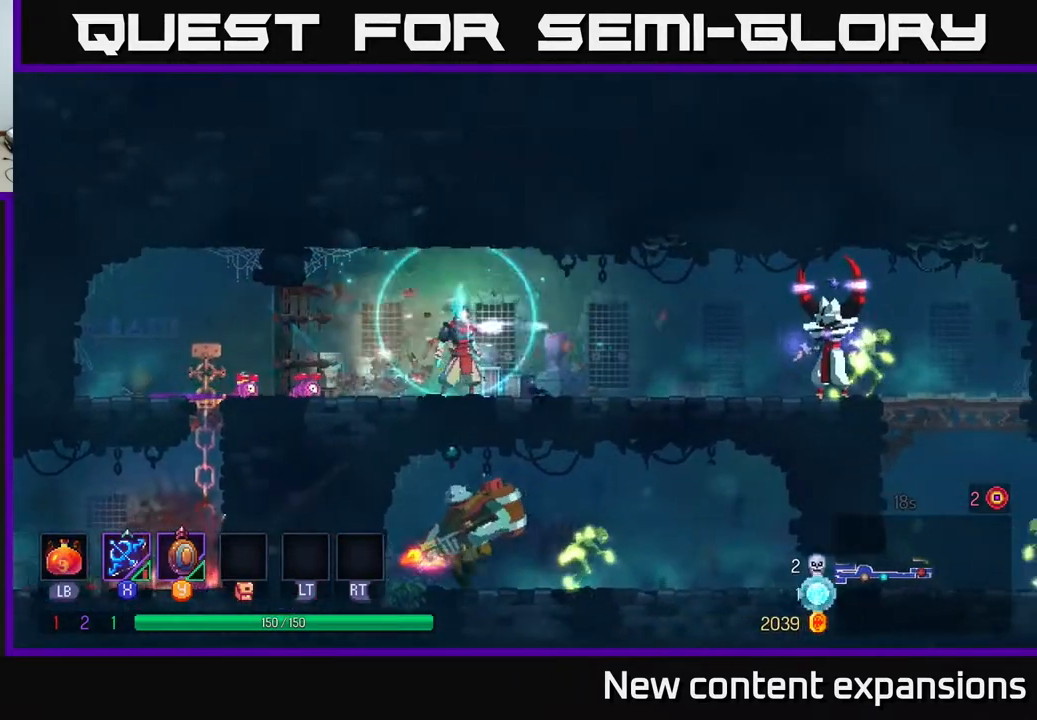
{"buttons": [], "left_stick": "center", "right_stick": "center", "events": [[283, "DPAD_RIGHT", "up"]]}
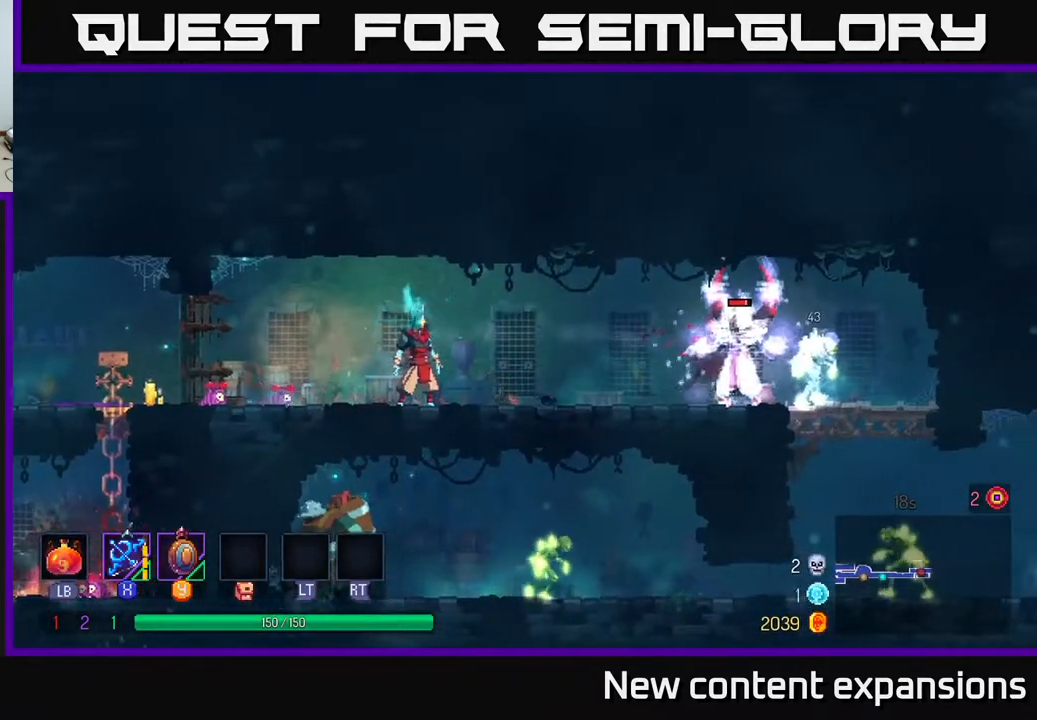
{"buttons": ["DPAD_RIGHT"], "left_stick": "center", "right_stick": "center", "events": [[317, "DPAD_RIGHT", "down"]]}
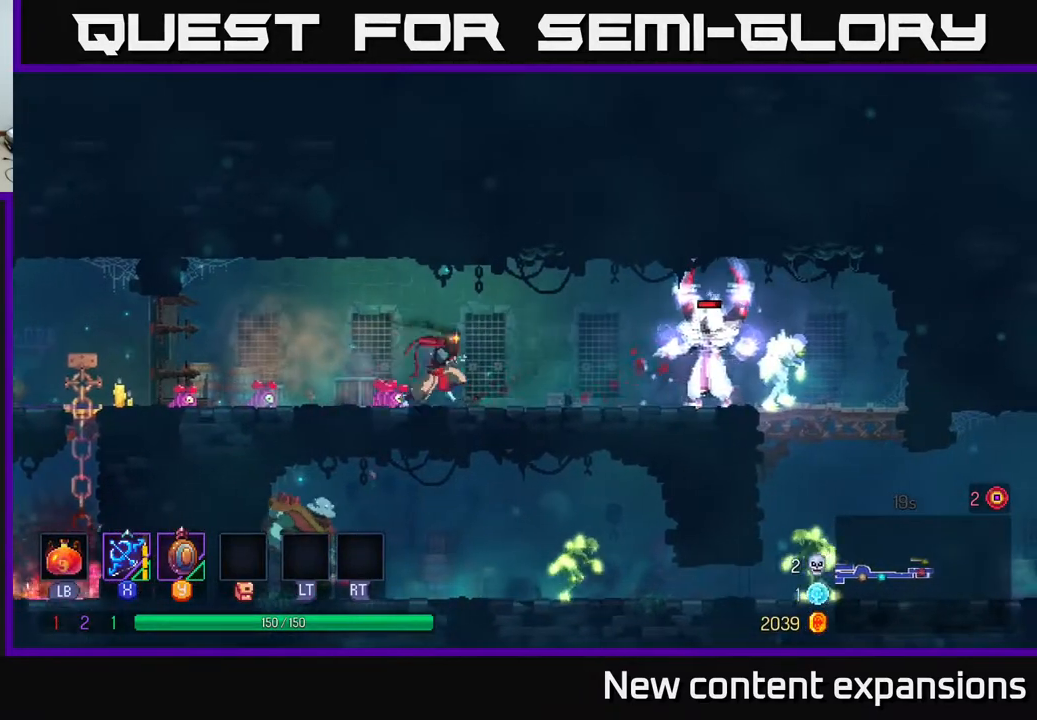
{"buttons": ["DPAD_RIGHT"], "left_stick": "center", "right_stick": "center", "events": [[267, "X", "down"], [350, "X", "up"]]}
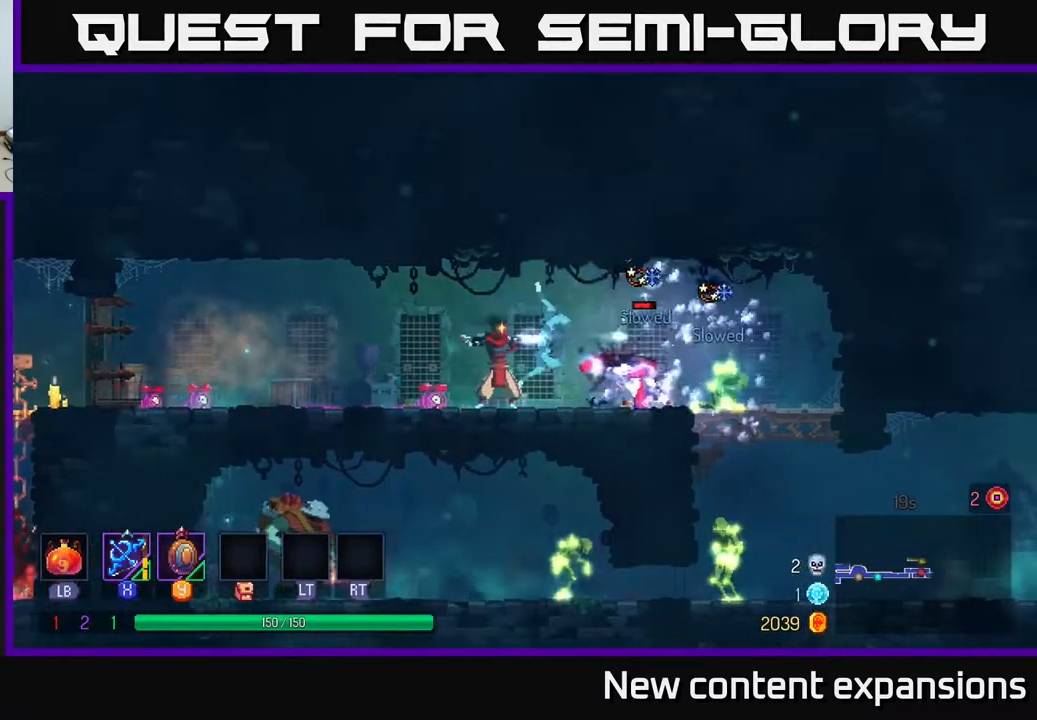
{"buttons": ["DPAD_LEFT"], "left_stick": "center", "right_stick": "center", "events": [[50, "DPAD_RIGHT", "up"], [300, "DPAD_LEFT", "down"]]}
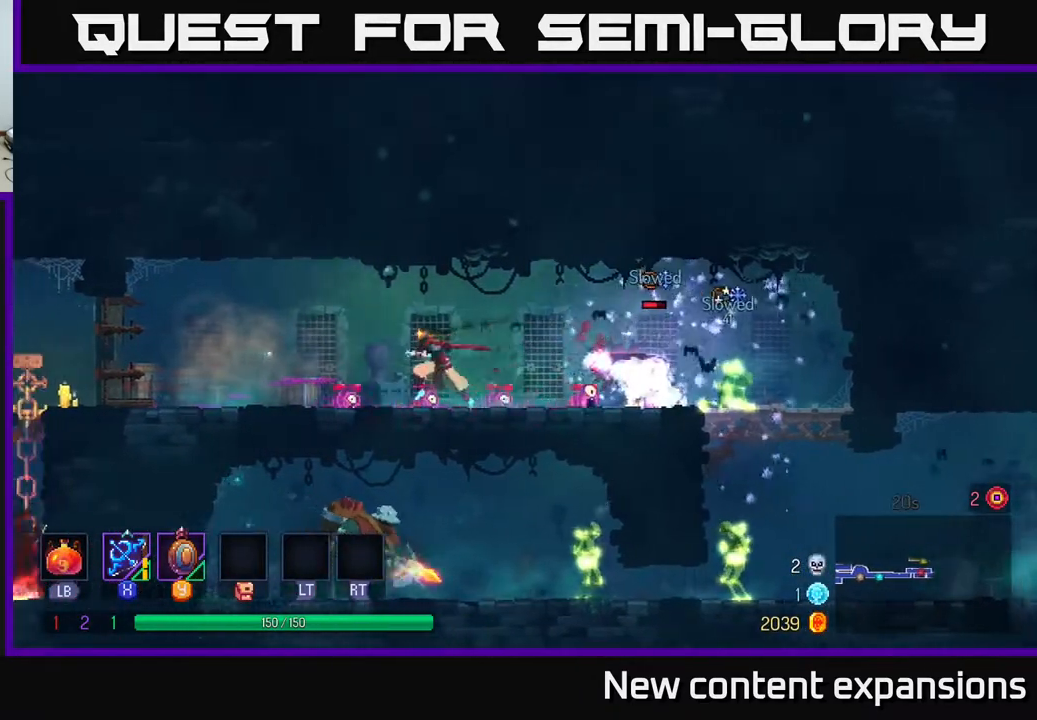
{"buttons": [], "left_stick": "center", "right_stick": "center", "events": [[233, "DPAD_LEFT", "up"], [267, "DPAD_RIGHT", "down"], [383, "DPAD_DOWN", "down"], [433, "DPAD_RIGHT", "up"], [467, "DPAD_DOWN", "up"]]}
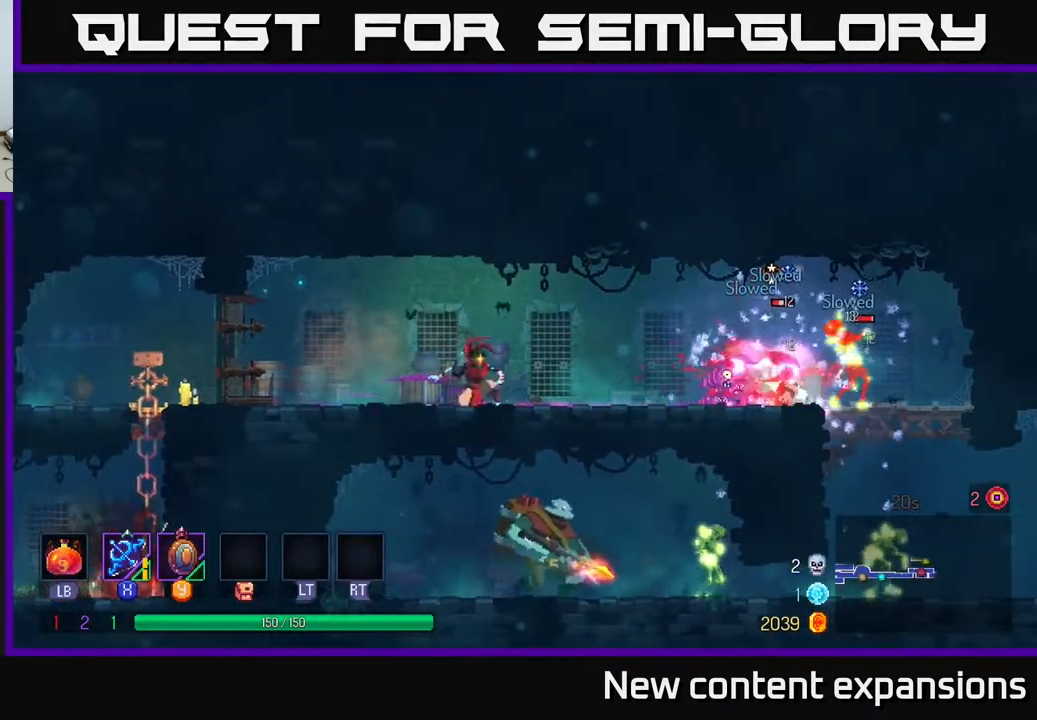
{"buttons": [], "left_stick": "center", "right_stick": "center", "events": []}
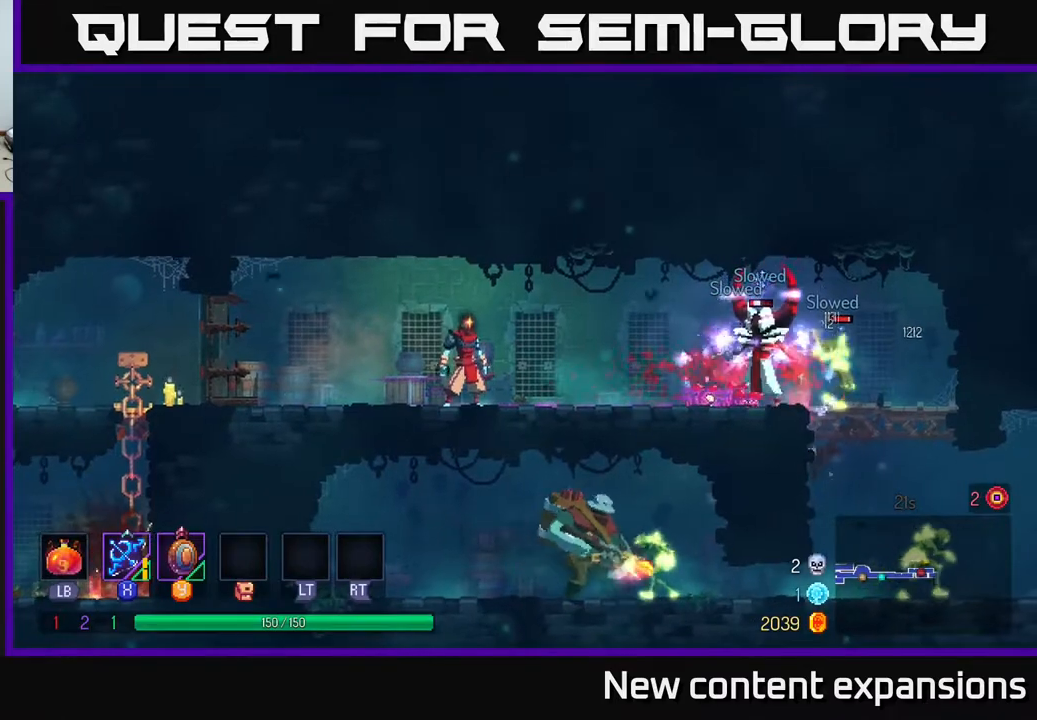
{"buttons": [], "left_stick": "center", "right_stick": "center", "events": []}
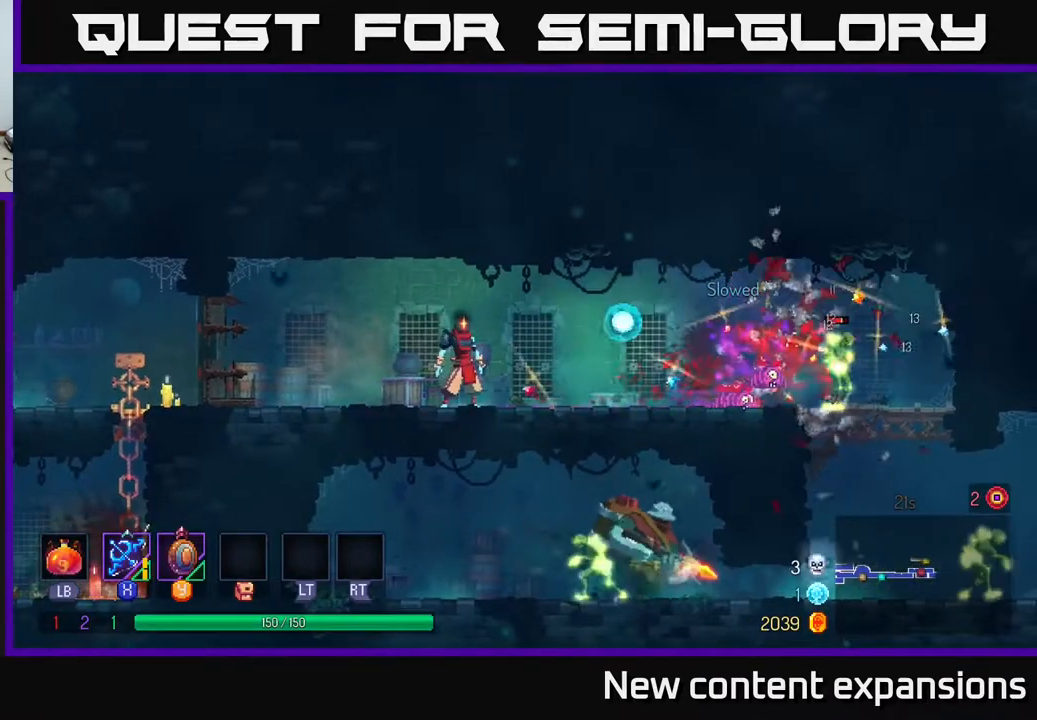
{"buttons": ["DPAD_RIGHT"], "left_stick": "center", "right_stick": "center", "events": [[317, "DPAD_RIGHT", "down"]]}
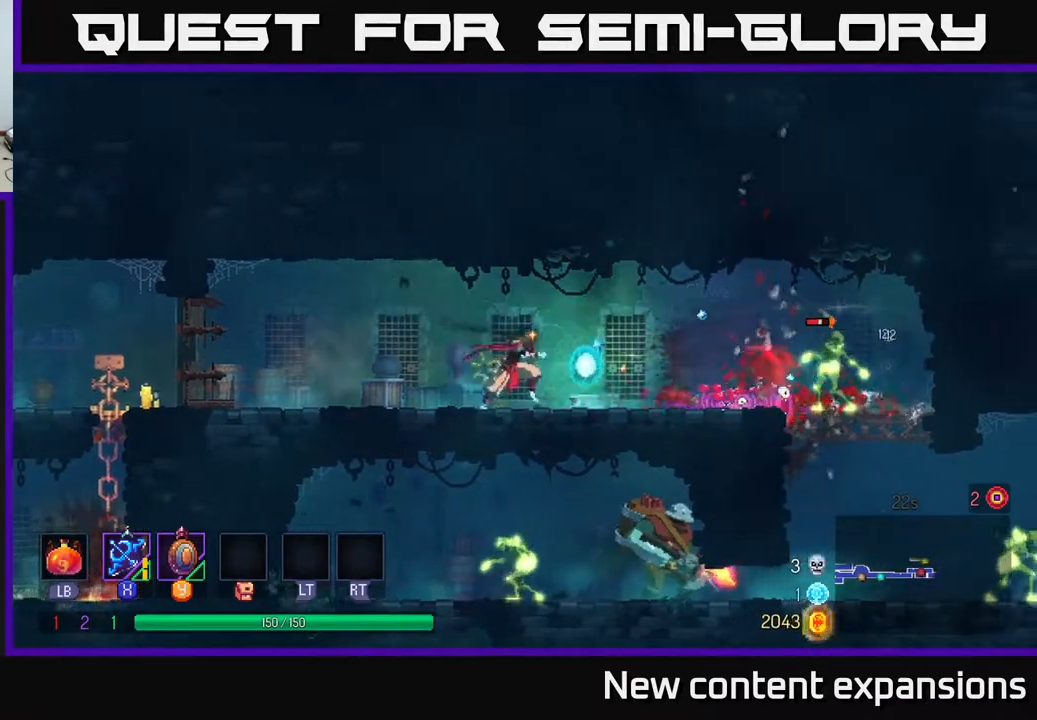
{"buttons": ["Y", "DPAD_RIGHT"], "left_stick": "center", "right_stick": "center", "events": [[217, "DPAD_RIGHT", "up"], [450, "DPAD_RIGHT", "down"], [467, "Y", "down"]]}
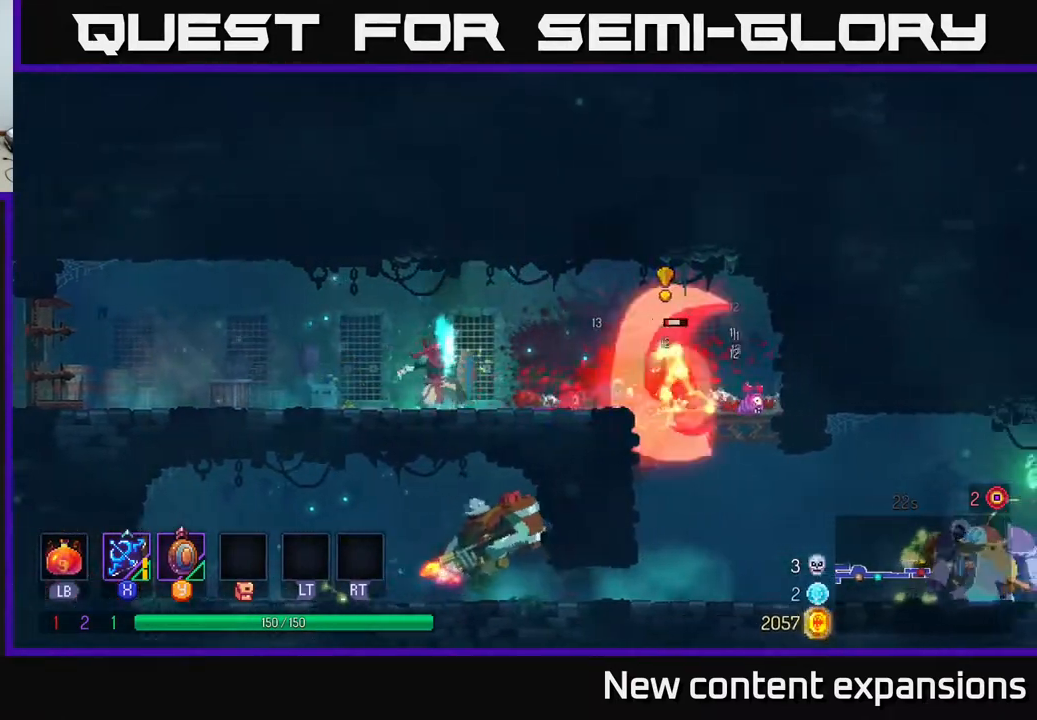
{"buttons": ["DPAD_RIGHT"], "left_stick": "center", "right_stick": "center", "events": [[83, "Y", "up"], [200, "DPAD_RIGHT", "up"], [483, "DPAD_RIGHT", "down"]]}
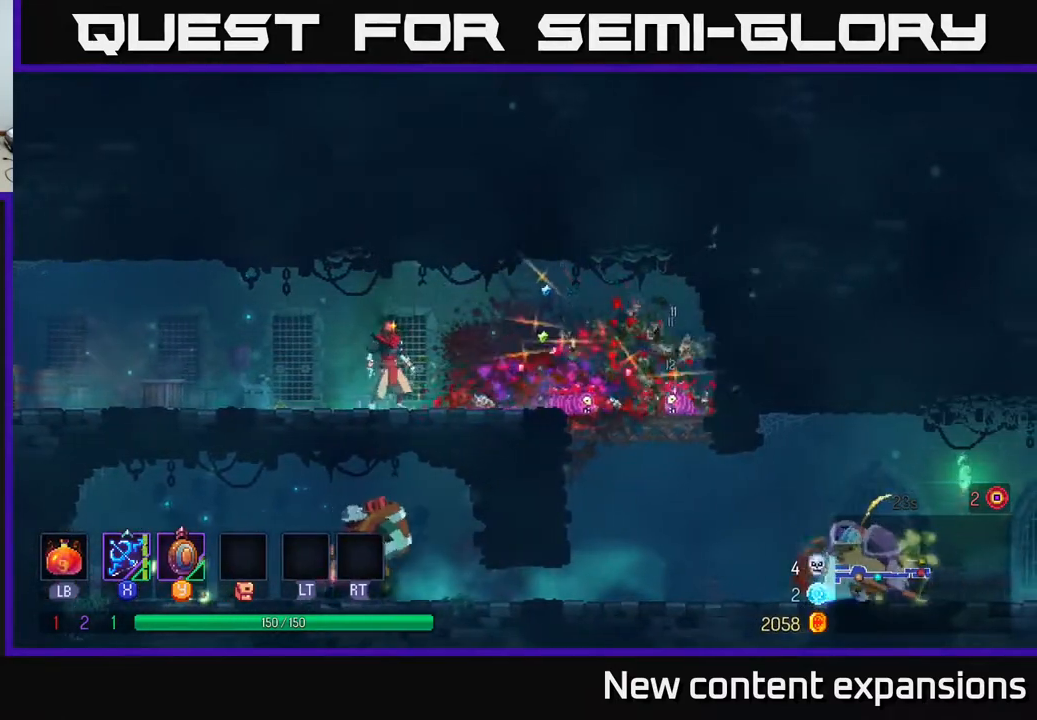
{"buttons": ["DPAD_RIGHT"], "left_stick": "center", "right_stick": "center", "events": [[117, "X", "down"], [133, "X", "up"], [400, "B", "down"], [483, "B", "up"]]}
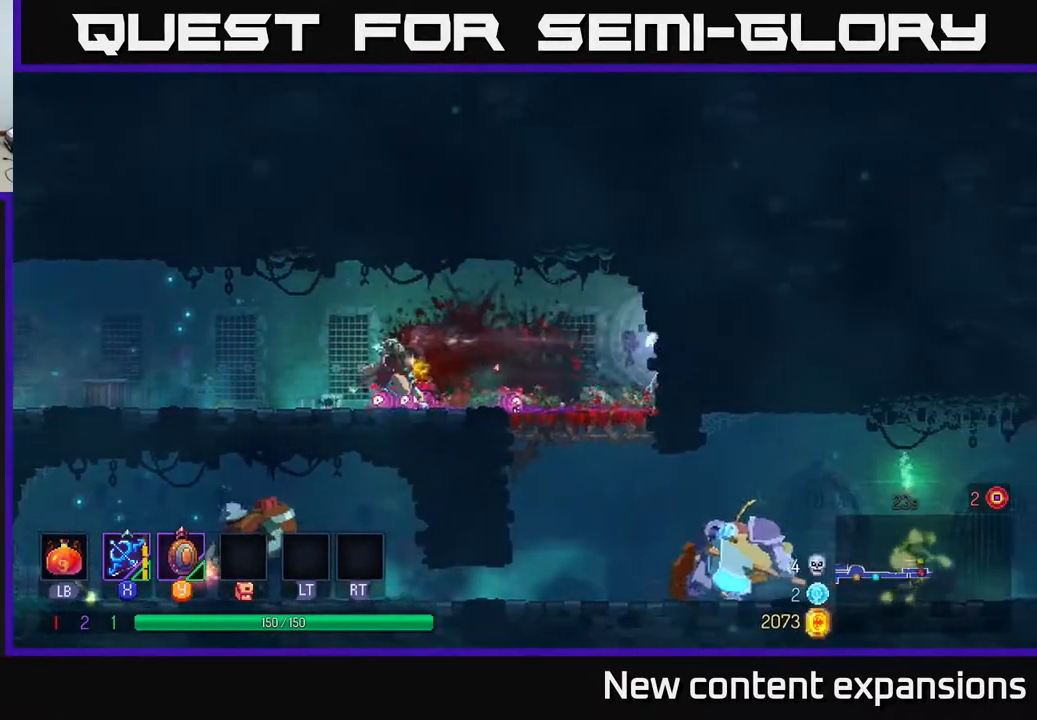
{"buttons": ["DPAD_DOWN"], "left_stick": "center", "right_stick": "center", "events": [[450, "DPAD_DOWN", "down"], [483, "DPAD_RIGHT", "up"]]}
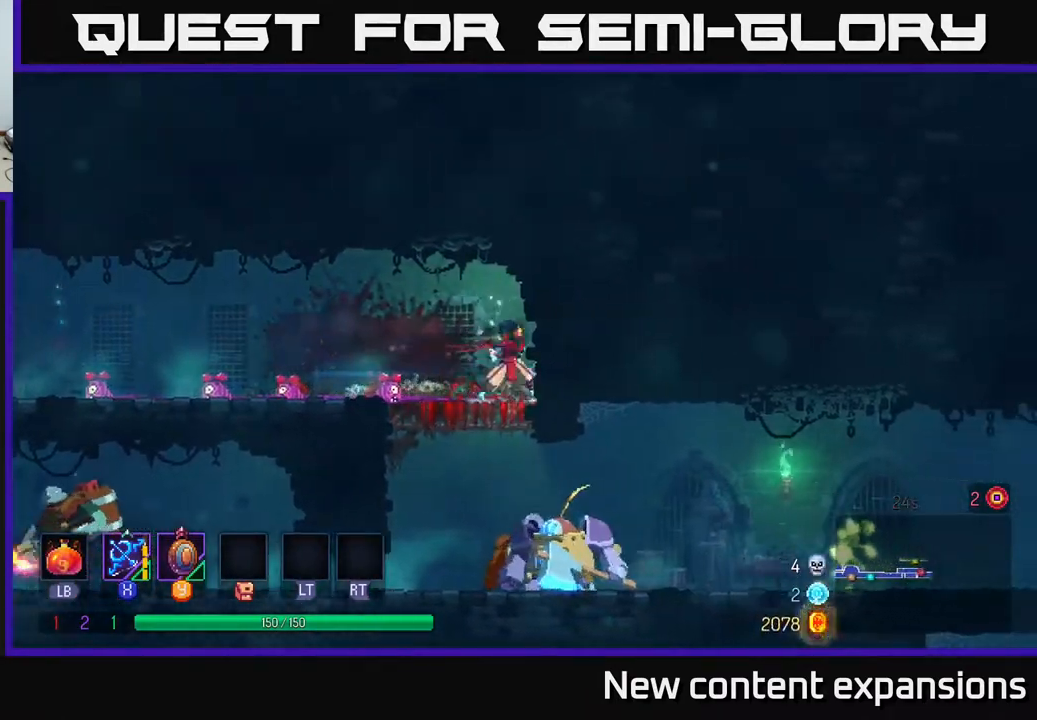
{"buttons": [], "left_stick": "center", "right_stick": "center", "events": [[17, "A", "down"], [117, "A", "up"], [183, "A", "down"], [250, "A", "up"], [317, "A", "down"], [400, "A", "up"], [417, "DPAD_DOWN", "up"]]}
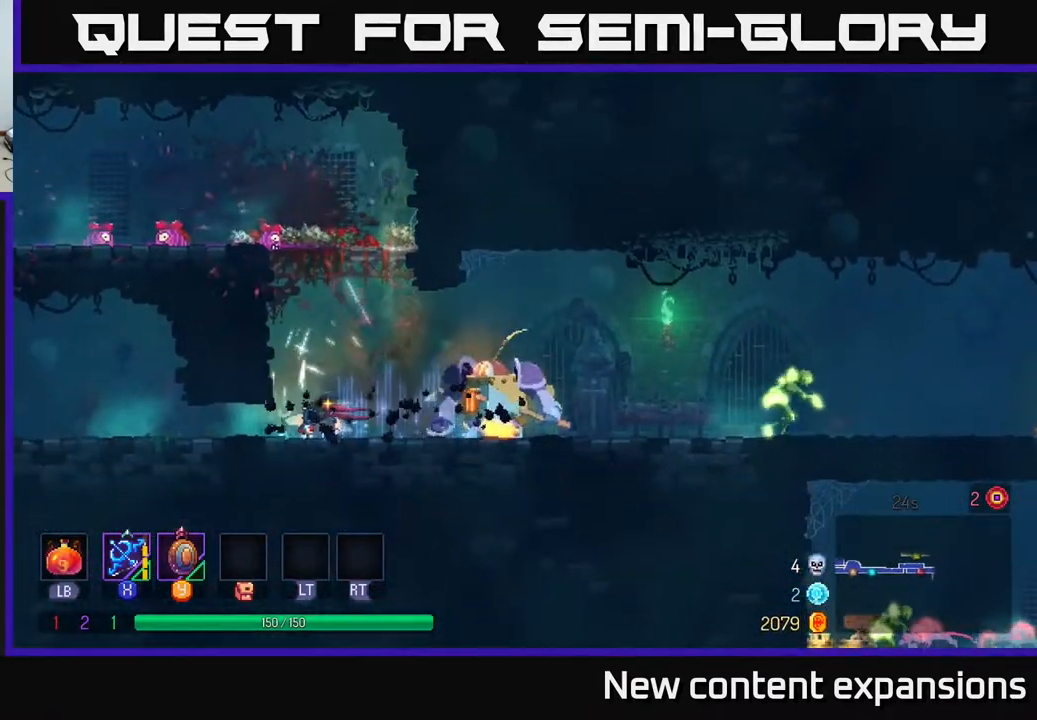
{"buttons": [], "left_stick": "center", "right_stick": "center", "events": [[133, "DPAD_RIGHT", "down"], [167, "X", "down"], [267, "X", "up"], [283, "DPAD_RIGHT", "up"]]}
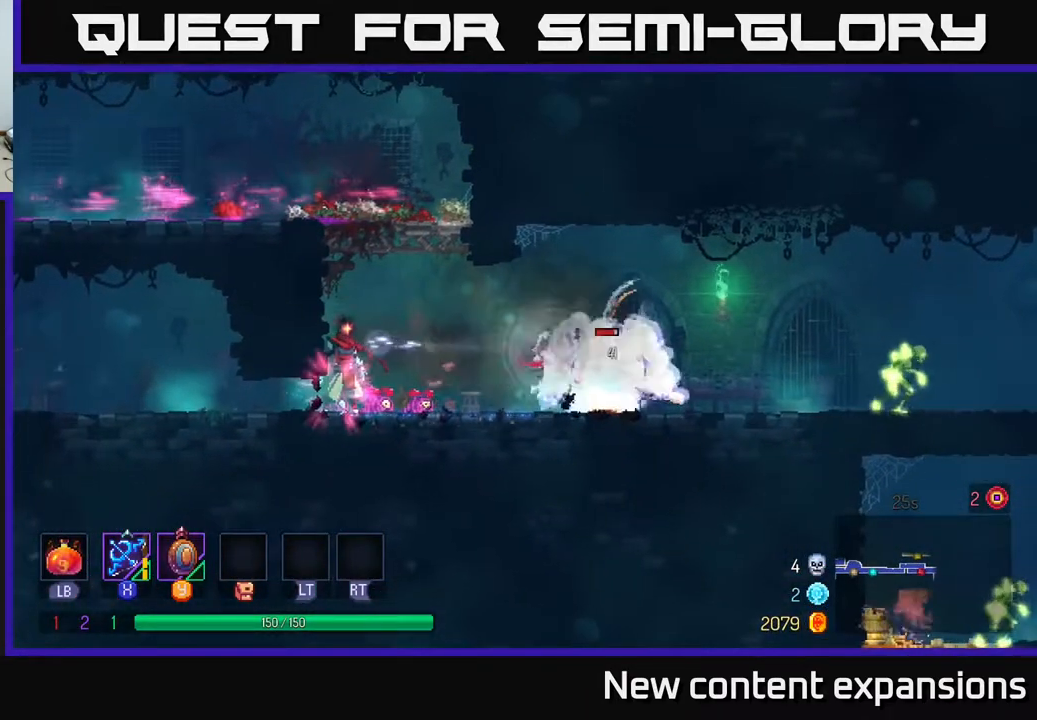
{"buttons": [], "left_stick": "center", "right_stick": "center", "events": [[350, "DPAD_RIGHT", "down"], [467, "DPAD_RIGHT", "up"]]}
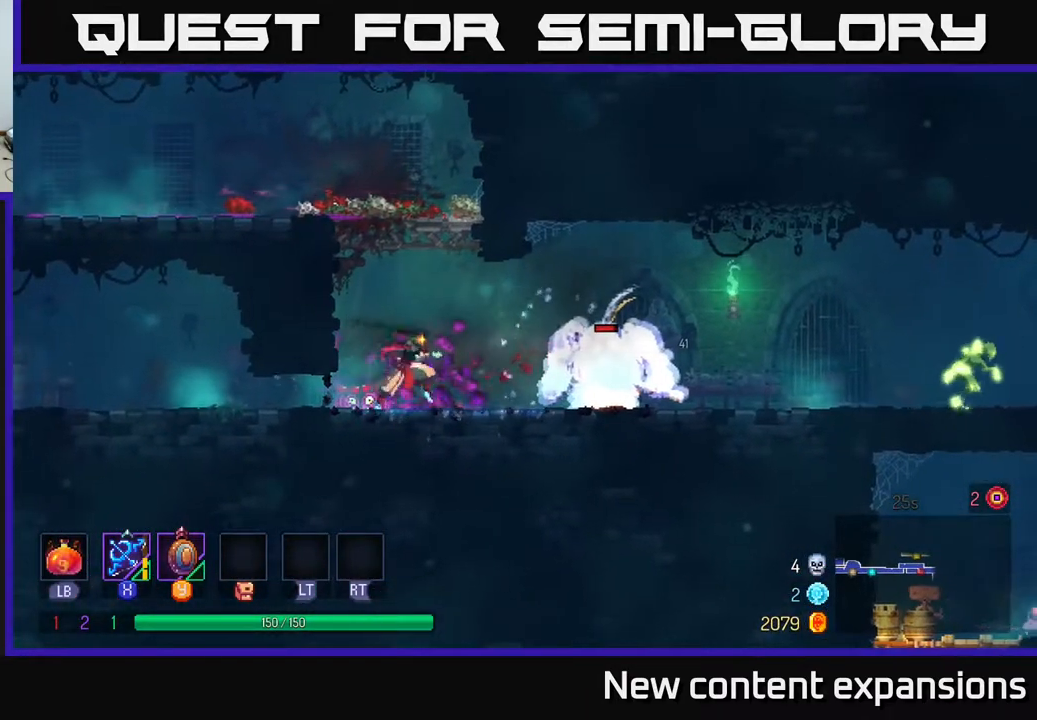
{"buttons": [], "left_stick": "center", "right_stick": "center", "events": [[233, "DPAD_RIGHT", "down"], [283, "X", "down"], [333, "X", "up"], [450, "DPAD_RIGHT", "up"]]}
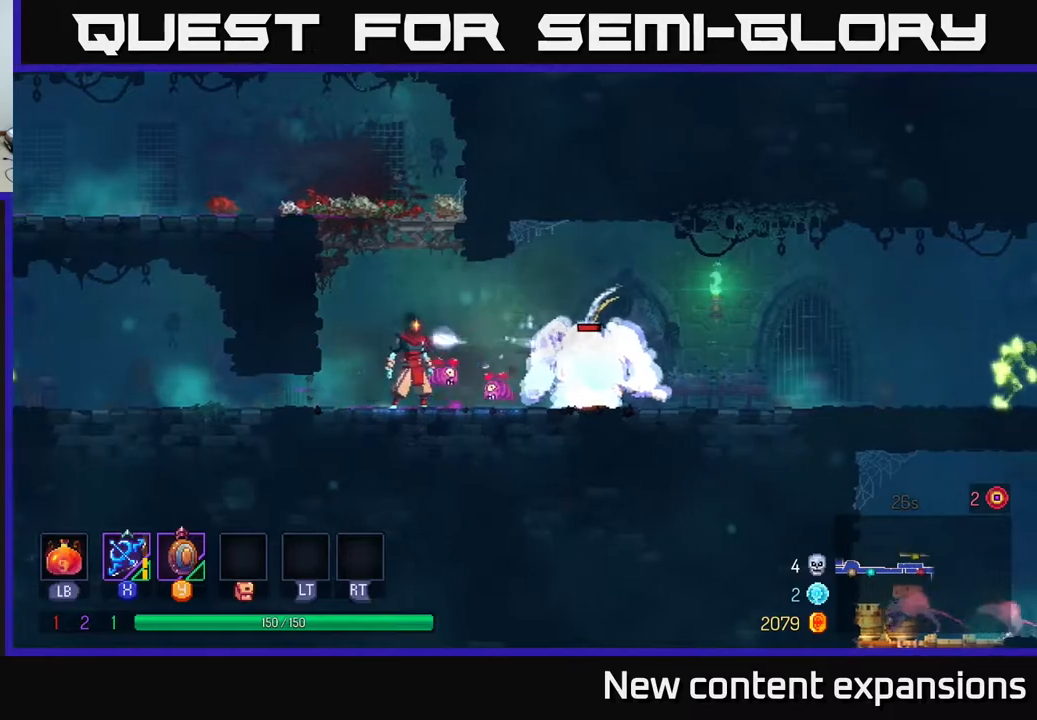
{"buttons": ["DPAD_RIGHT"], "left_stick": "center", "right_stick": "center", "events": [[133, "DPAD_RIGHT", "down"], [233, "B", "down"], [383, "B", "up"]]}
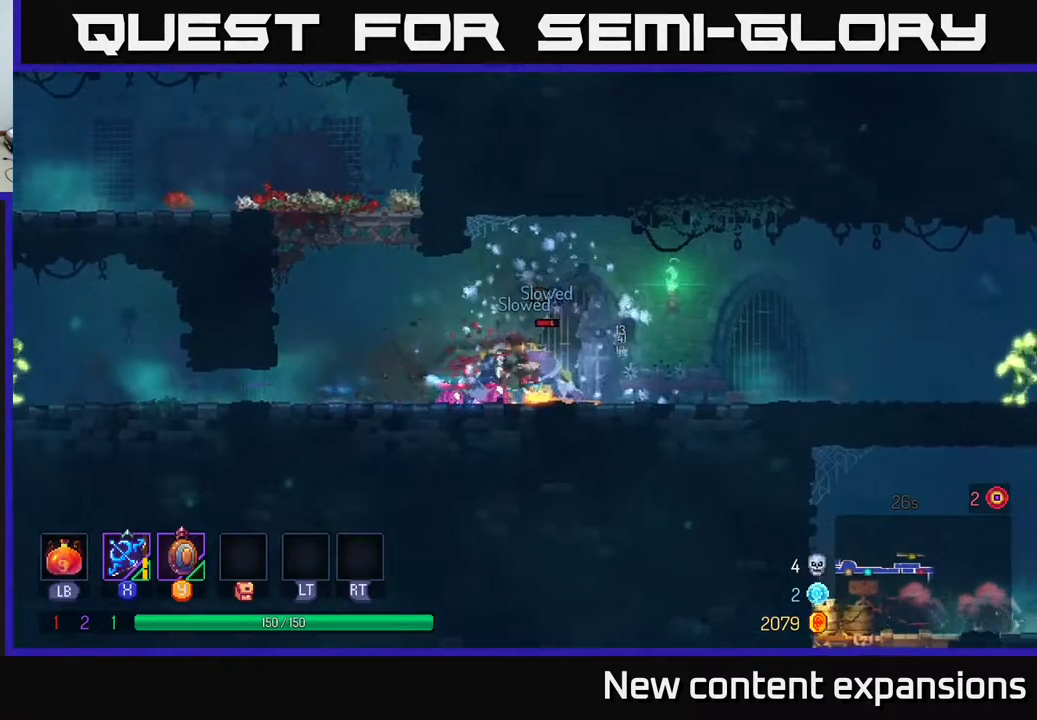
{"buttons": ["DPAD_RIGHT"], "left_stick": "center", "right_stick": "center", "events": [[267, "X", "down"], [333, "X", "up"]]}
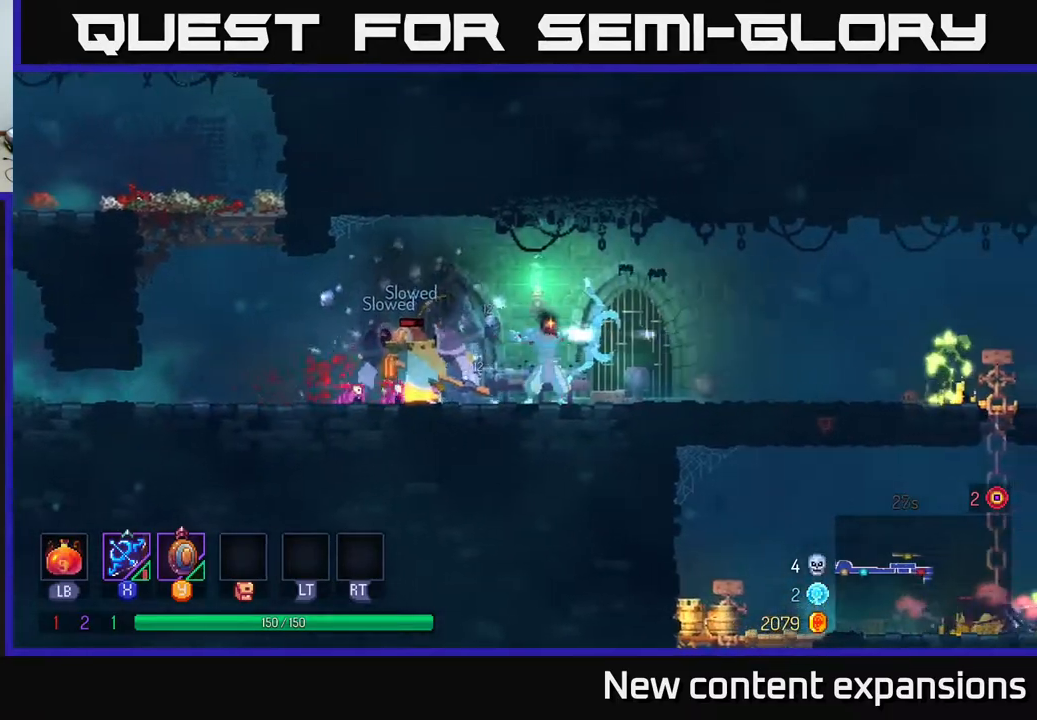
{"buttons": ["DPAD_RIGHT"], "left_stick": "center", "right_stick": "center", "events": [[200, "B", "down"], [317, "B", "up"]]}
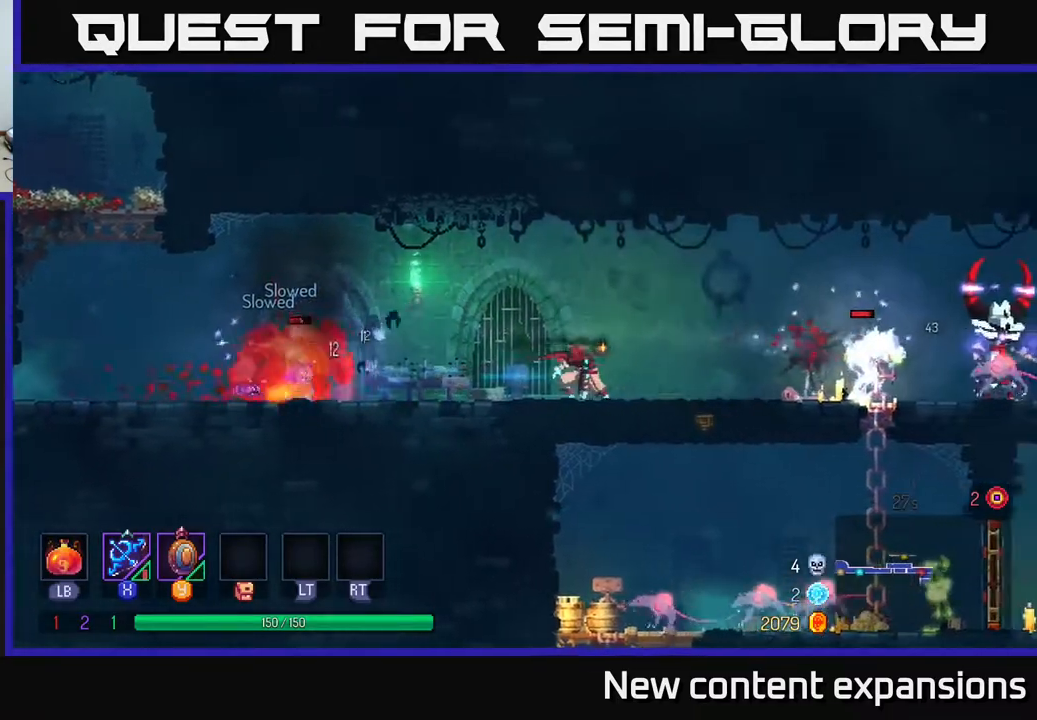
{"buttons": [], "left_stick": "center", "right_stick": "center", "events": [[333, "DPAD_RIGHT", "up"]]}
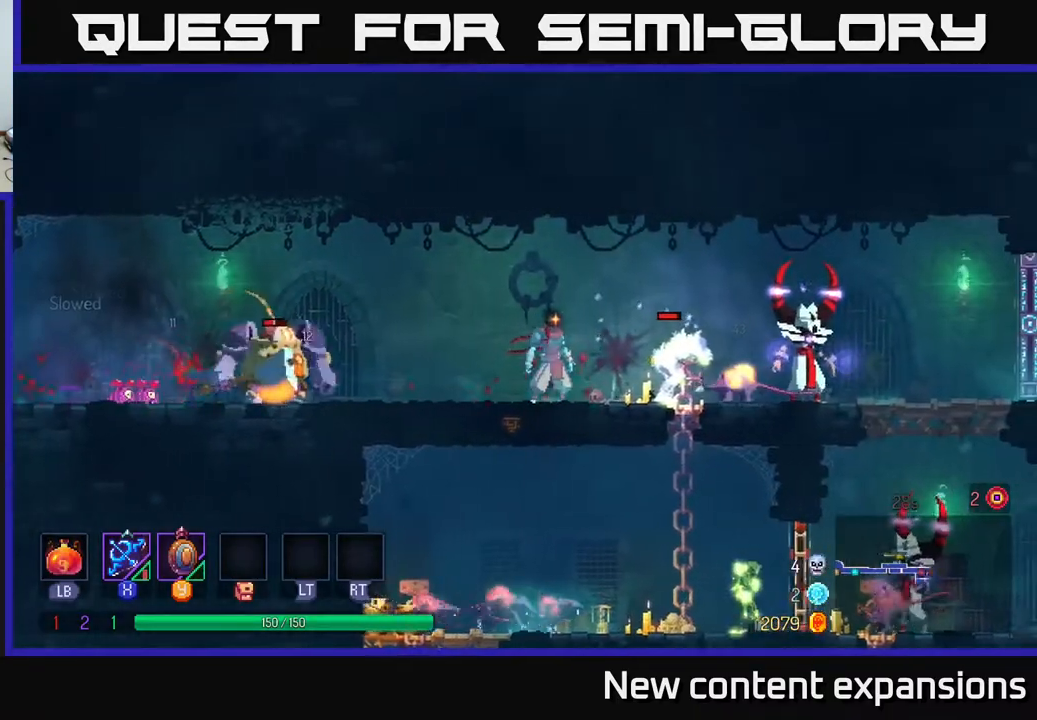
{"buttons": ["Y", "DPAD_LEFT"], "left_stick": "center", "right_stick": "center", "events": [[233, "DPAD_LEFT", "down"], [467, "Y", "down"]]}
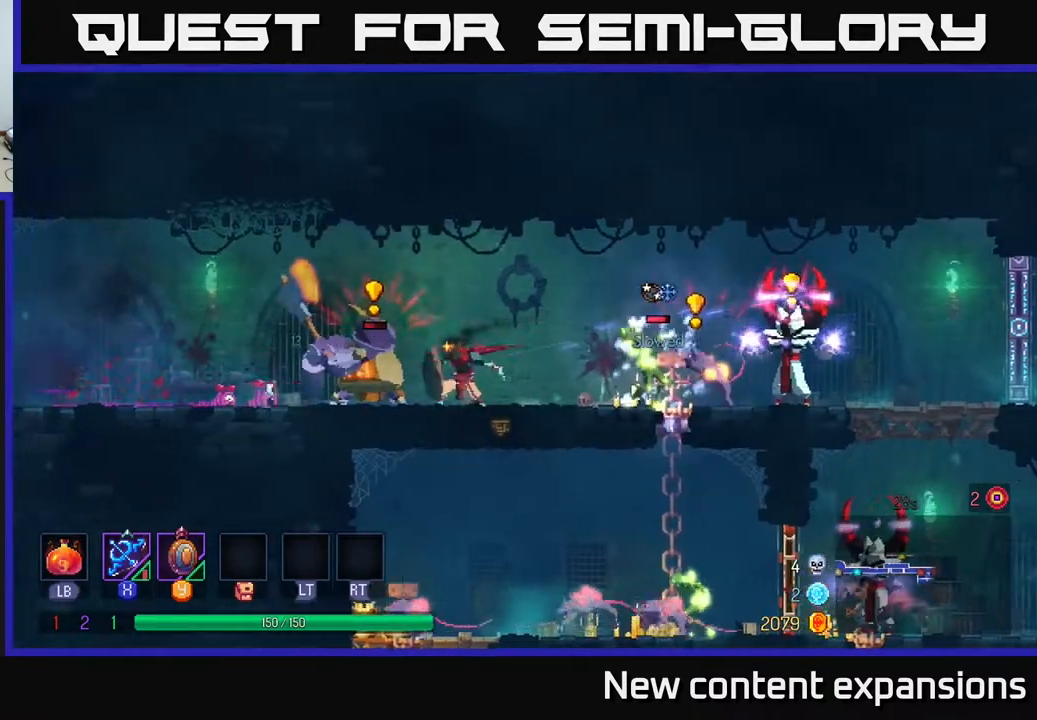
{"buttons": ["B", "DPAD_LEFT"], "left_stick": "center", "right_stick": "center", "events": [[50, "B", "down"], [67, "Y", "up"], [133, "B", "up"], [217, "B", "down"], [283, "B", "up"], [317, "B", "down"], [433, "B", "up"], [483, "B", "down"]]}
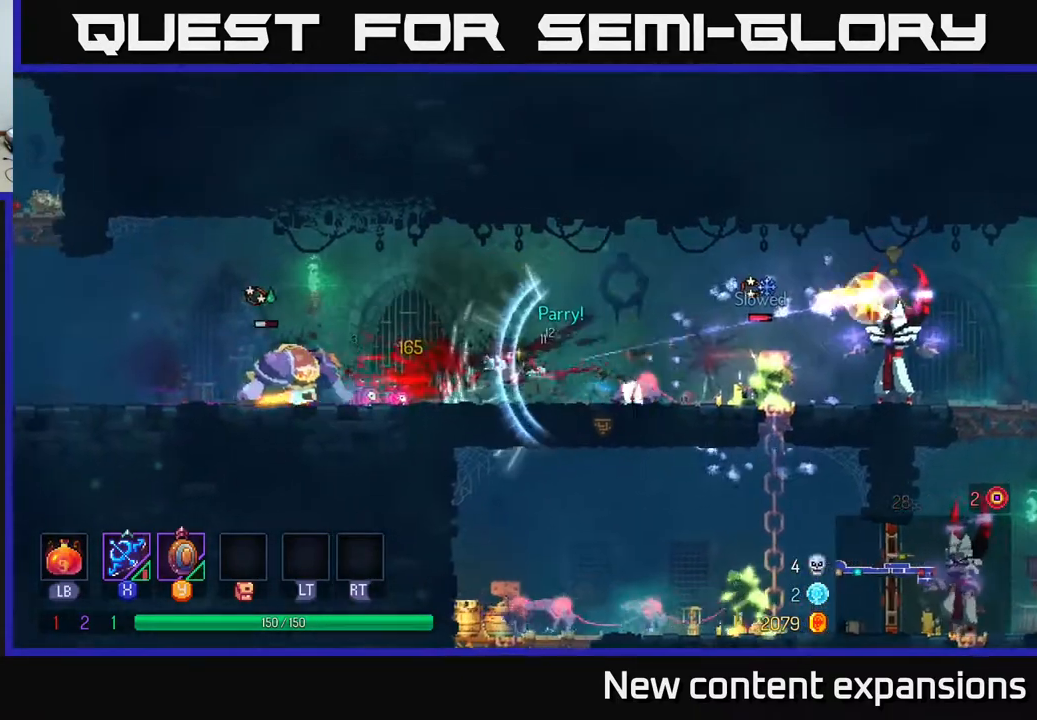
{"buttons": ["DPAD_RIGHT"], "left_stick": "center", "right_stick": "center", "events": [[50, "B", "up"], [300, "DPAD_LEFT", "up"], [333, "DPAD_LEFT", "down"], [367, "DPAD_LEFT", "up"], [400, "DPAD_RIGHT", "down"]]}
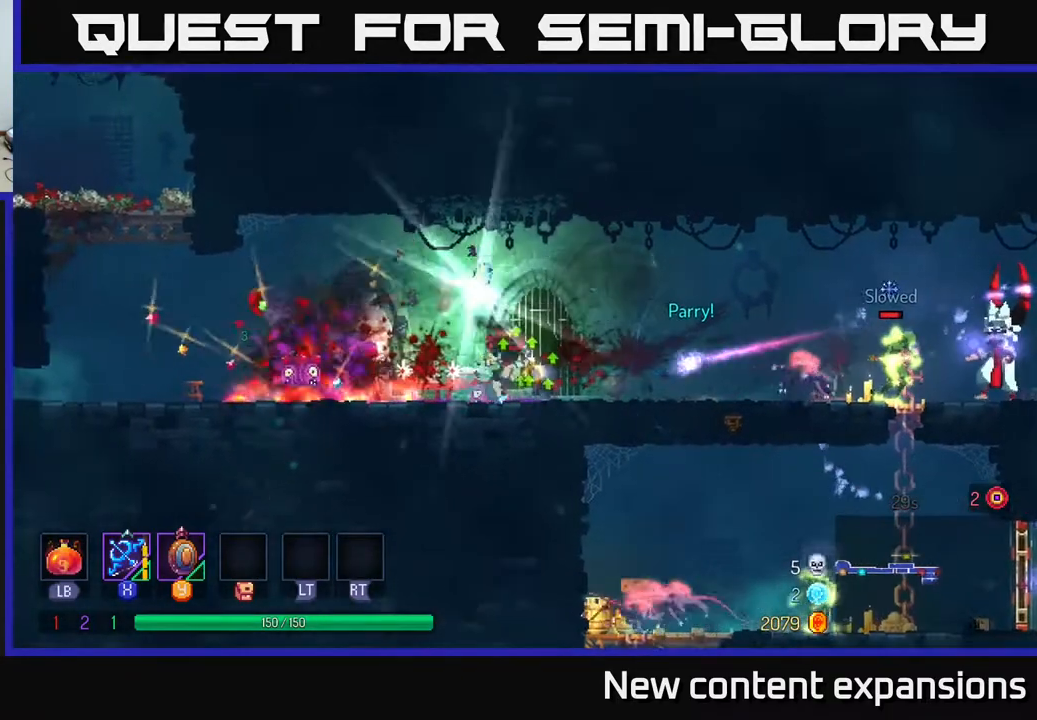
{"buttons": [], "left_stick": "center", "right_stick": "center", "events": [[117, "Y", "down"], [217, "Y", "up"], [433, "DPAD_RIGHT", "up"]]}
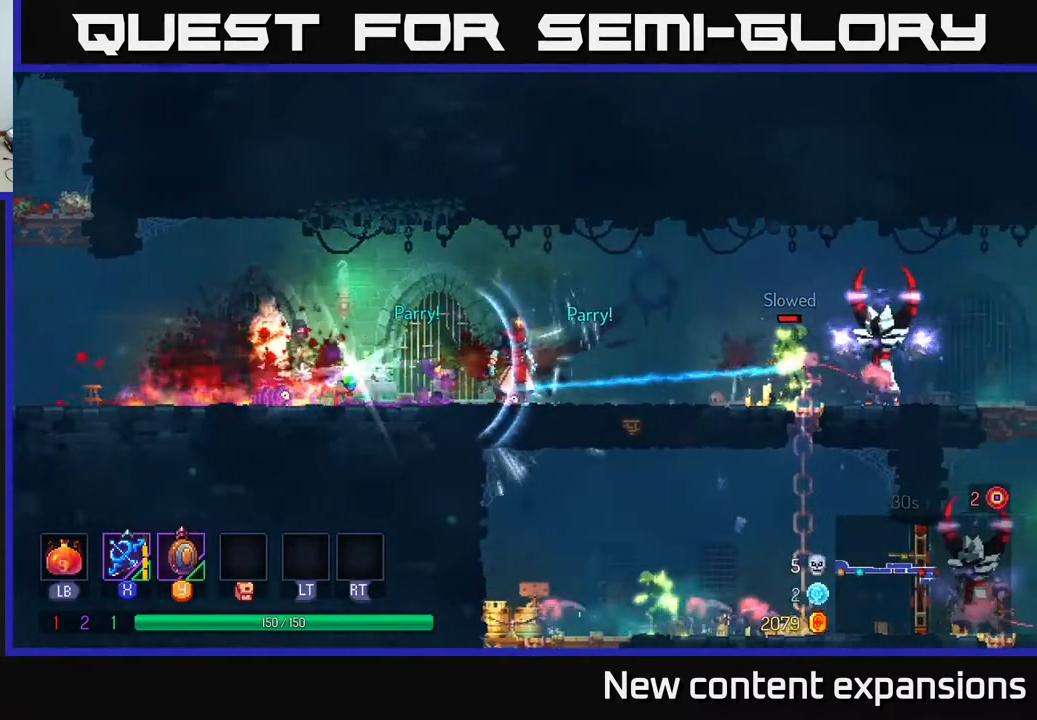
{"buttons": [], "left_stick": "center", "right_stick": "center", "events": [[117, "DPAD_RIGHT", "down"], [400, "X", "down"], [500, "DPAD_RIGHT", "up"], [500, "X", "up"]]}
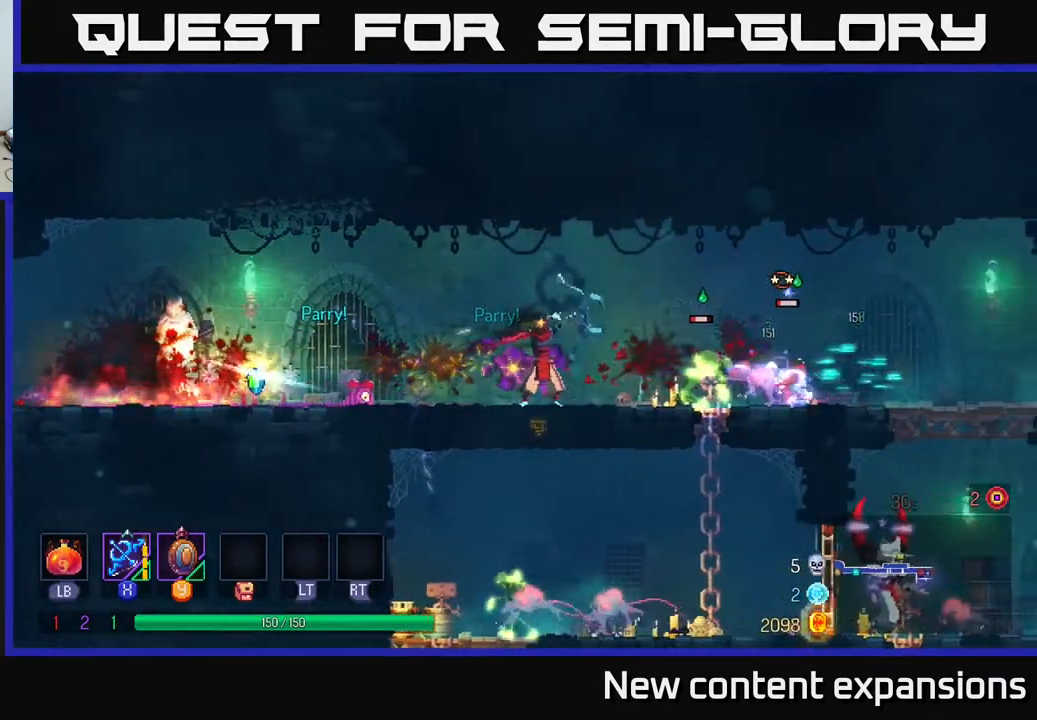
{"buttons": ["DPAD_RIGHT"], "left_stick": "center", "right_stick": "center", "events": [[150, "DPAD_RIGHT", "down"], [300, "B", "down"], [483, "B", "up"]]}
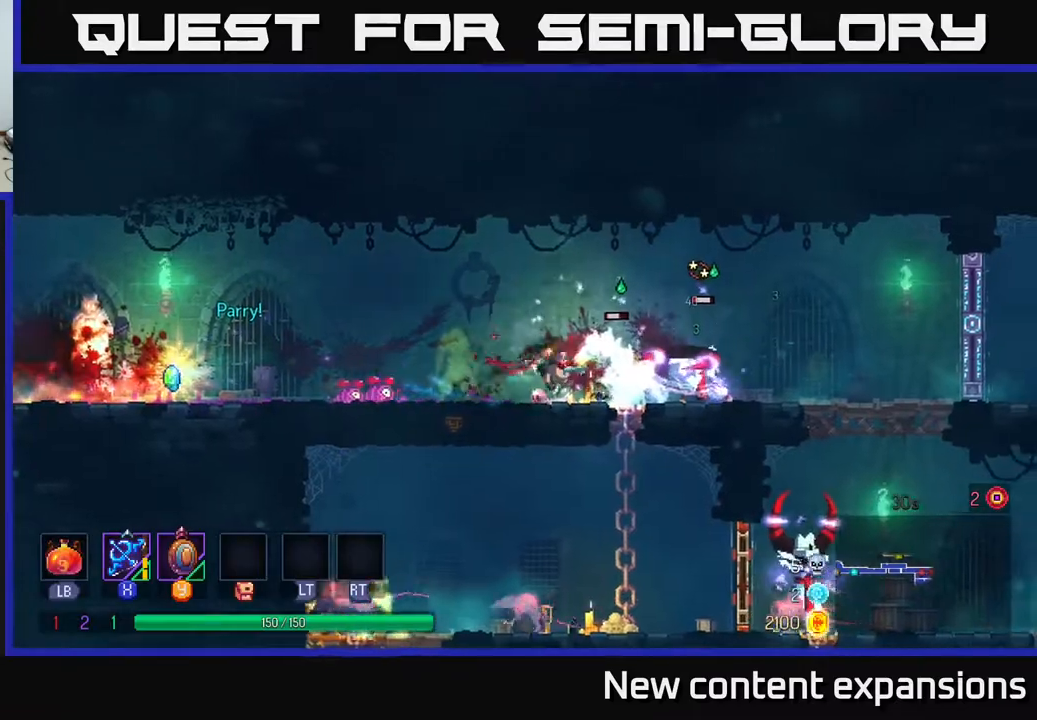
{"buttons": ["DPAD_LEFT"], "left_stick": "center", "right_stick": "center", "events": [[417, "DPAD_RIGHT", "up"], [433, "DPAD_LEFT", "down"], [433, "X", "down"], [500, "X", "up"]]}
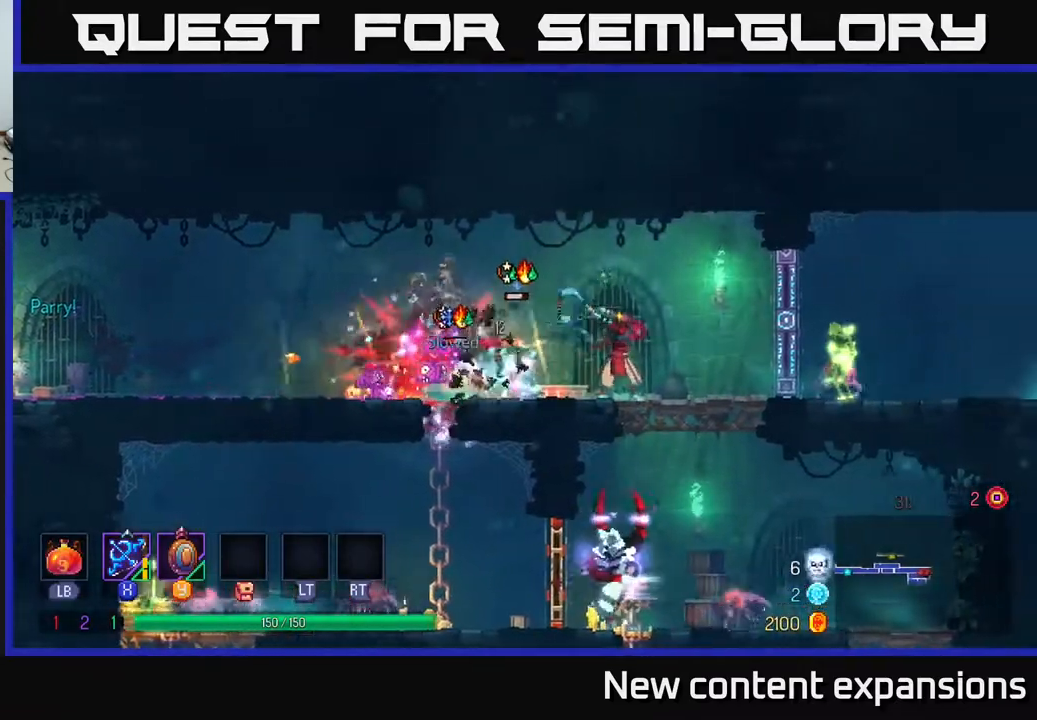
{"buttons": ["DPAD_RIGHT"], "left_stick": "center", "right_stick": "center", "events": [[133, "DPAD_LEFT", "up"], [333, "DPAD_RIGHT", "down"], [417, "B", "down"], [467, "B", "up"]]}
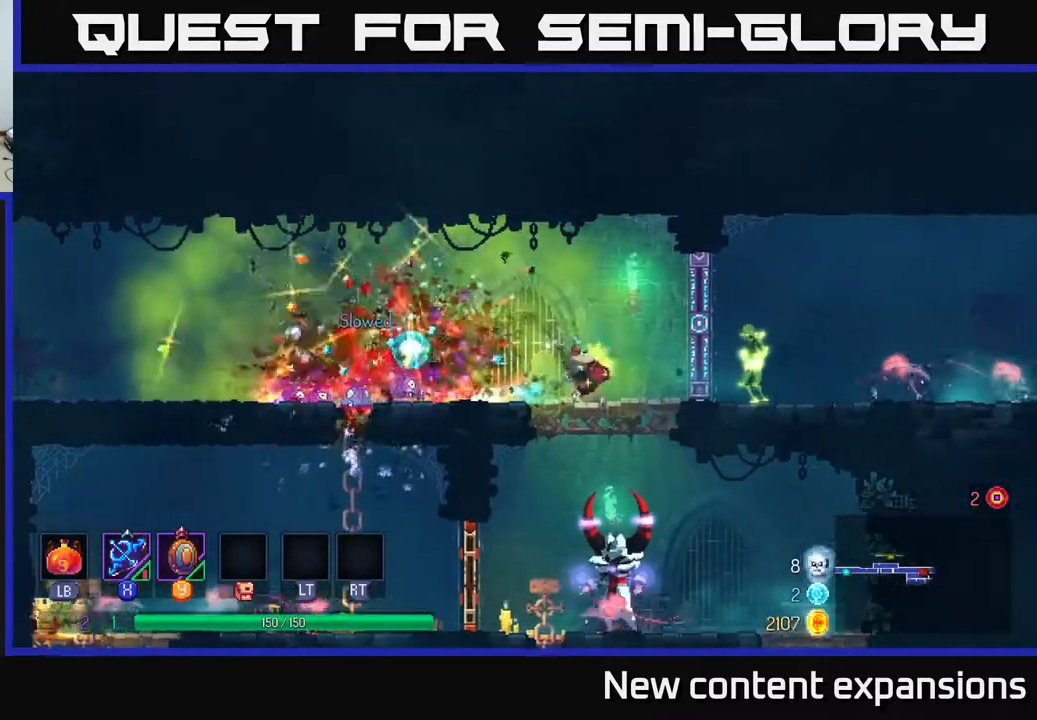
{"buttons": ["A", "DPAD_DOWN"], "left_stick": "center", "right_stick": "center", "events": [[50, "DPAD_DOWN", "down"], [133, "DPAD_RIGHT", "up"], [233, "DPAD_DOWN", "up"], [233, "DPAD_LEFT", "down"], [400, "DPAD_DOWN", "down"], [400, "DPAD_LEFT", "up"], [450, "A", "down"]]}